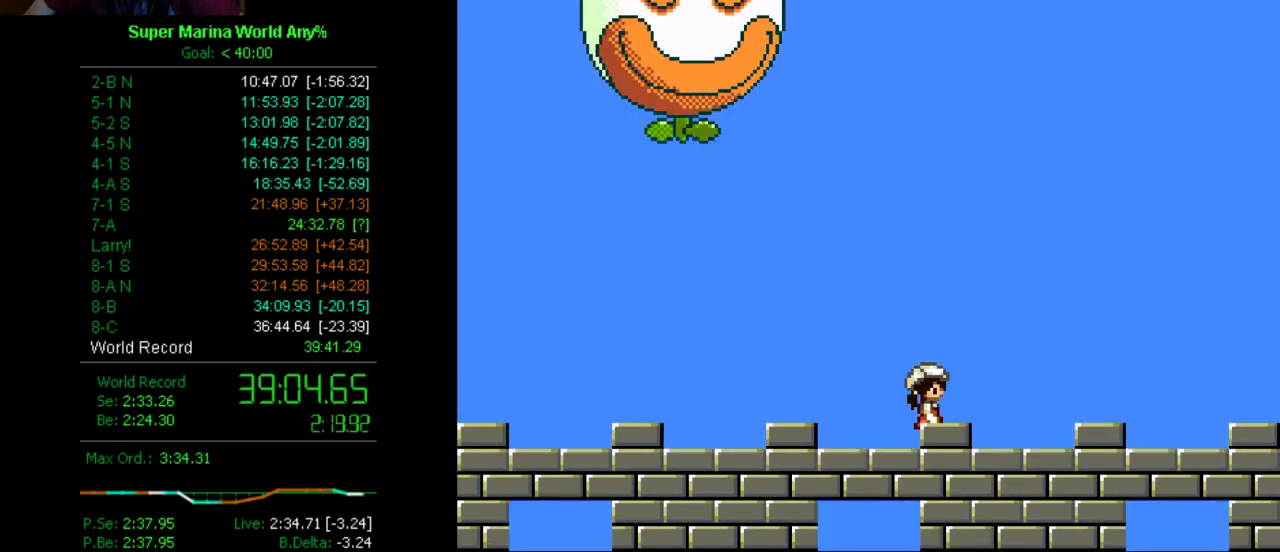
Gameplay with a controller (Xbox layout); each line is a JSON object with the inputs held at the frame after it. "events" lists button and stick changes between this image and that frame as [ms after this image, input, new state], when the widget could be followed in between. Not read: L2 L3 R2 R3.
{"buttons": ["X"], "left_stick": "center", "right_stick": "center", "events": []}
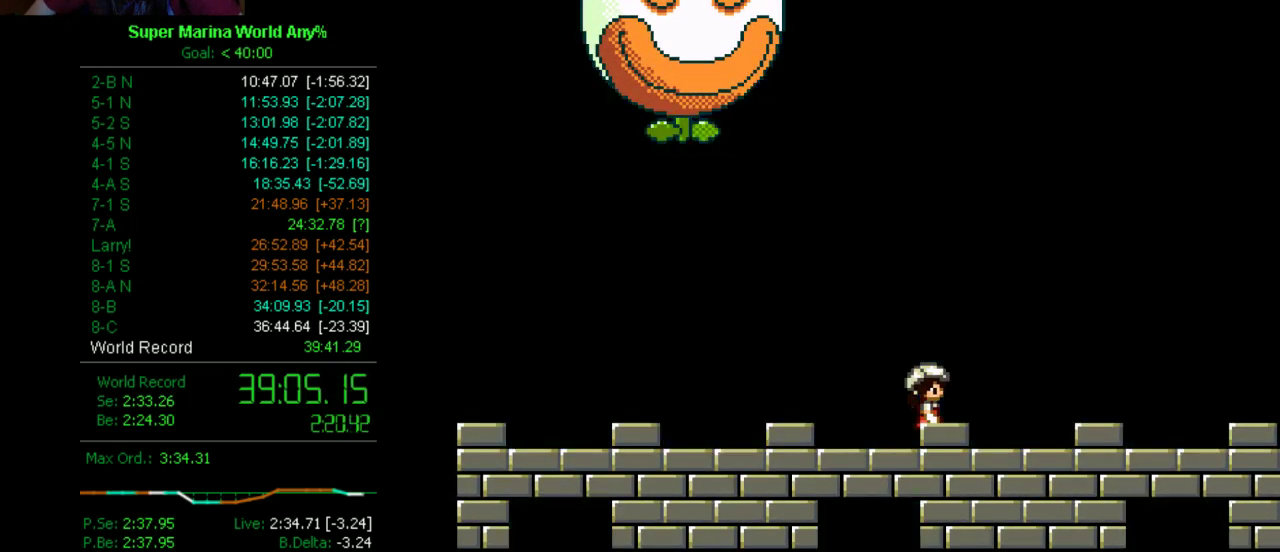
{"buttons": ["X"], "left_stick": "center", "right_stick": "center", "events": []}
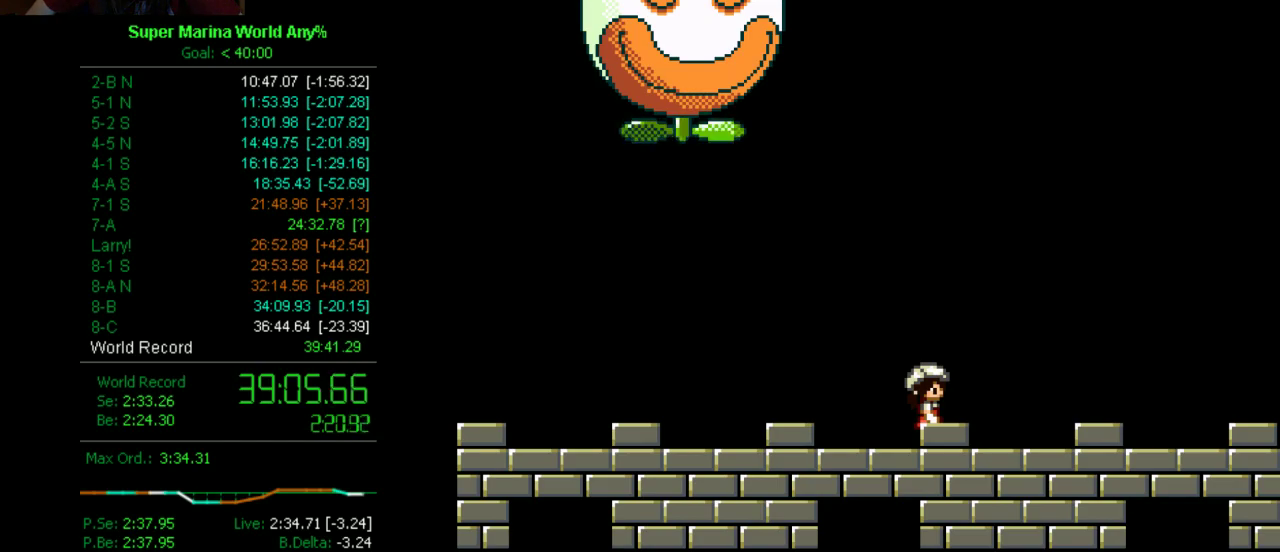
{"buttons": ["X"], "left_stick": "center", "right_stick": "center", "events": [[69, "DPAD_RIGHT", "down"], [207, "DPAD_RIGHT", "up"]]}
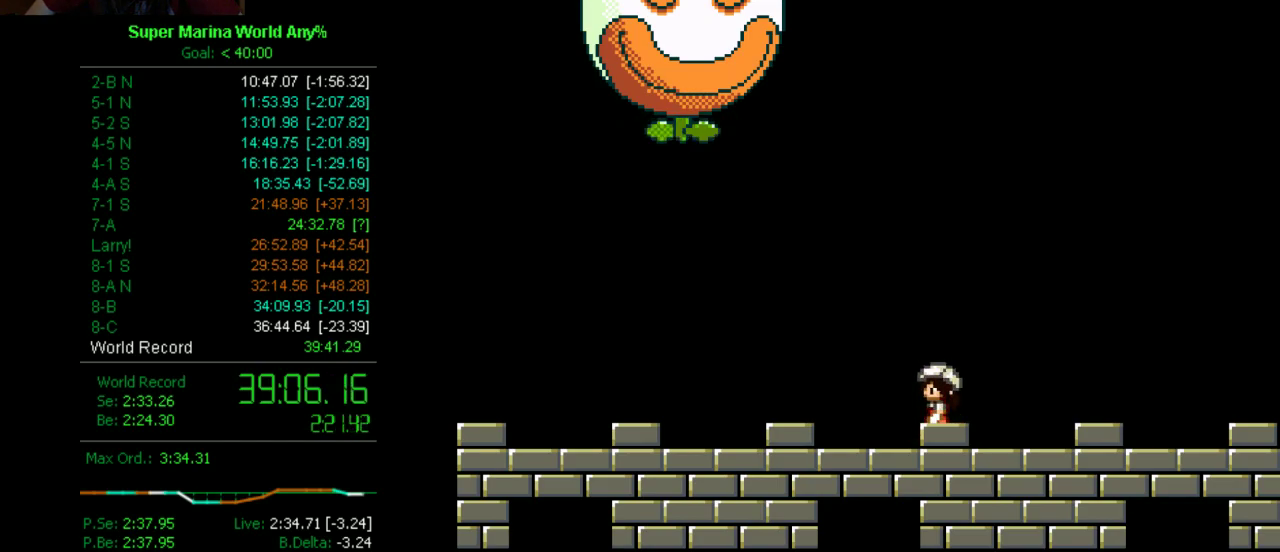
{"buttons": ["X"], "left_stick": "center", "right_stick": "center", "events": [[311, "DPAD_RIGHT", "down"], [432, "DPAD_RIGHT", "up"]]}
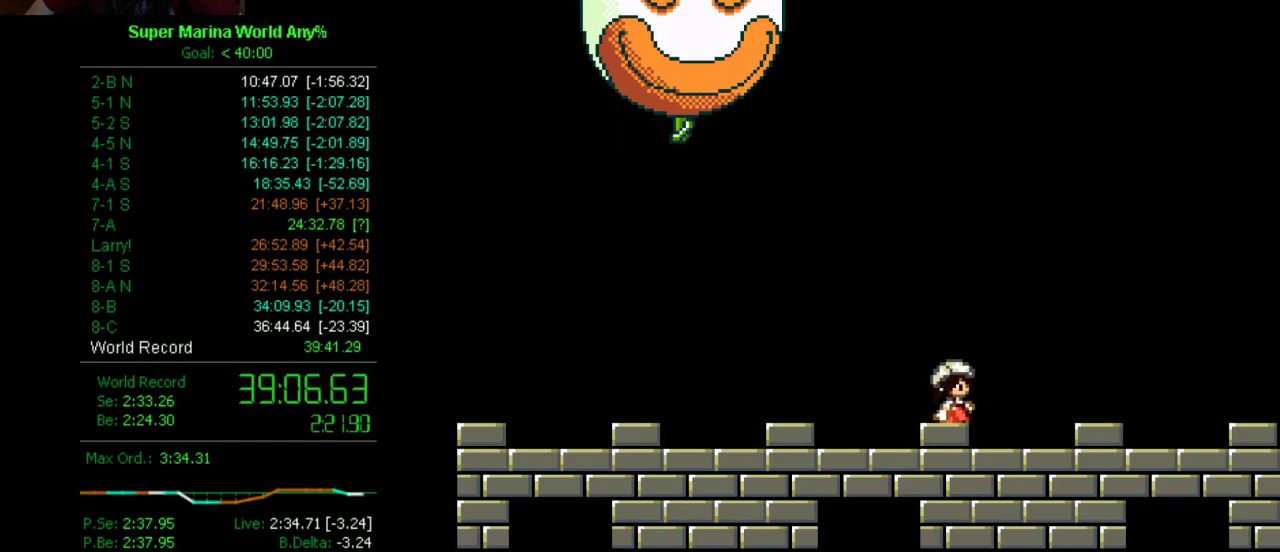
{"buttons": ["X"], "left_stick": "center", "right_stick": "center", "events": []}
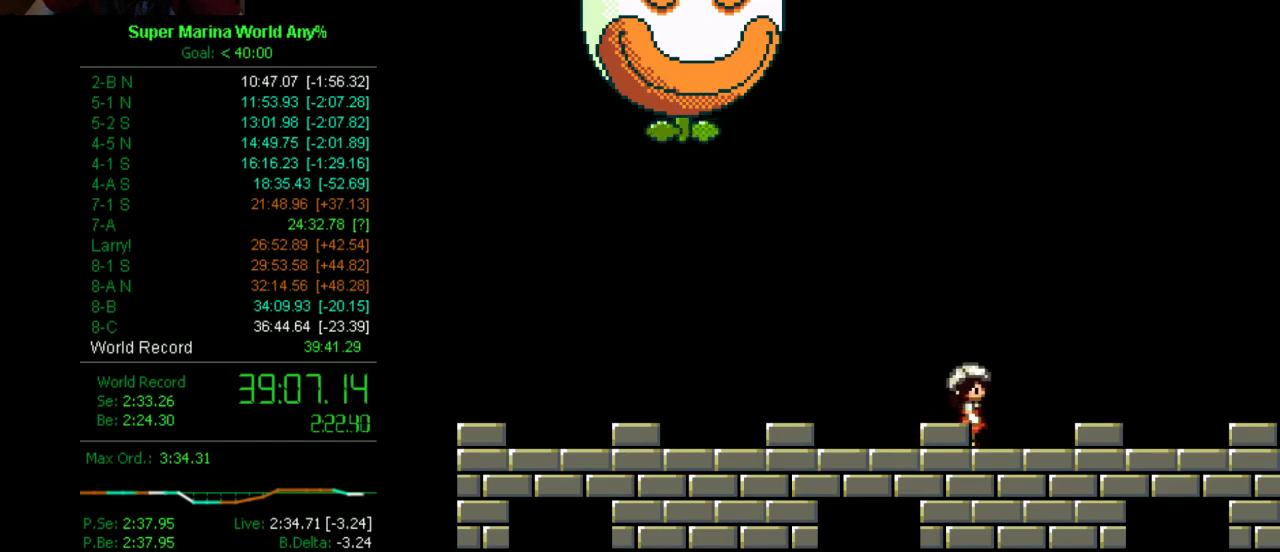
{"buttons": ["X", "DPAD_LEFT"], "left_stick": "center", "right_stick": "center", "events": [[138, "A", "down"], [276, "DPAD_LEFT", "down"], [397, "A", "up"]]}
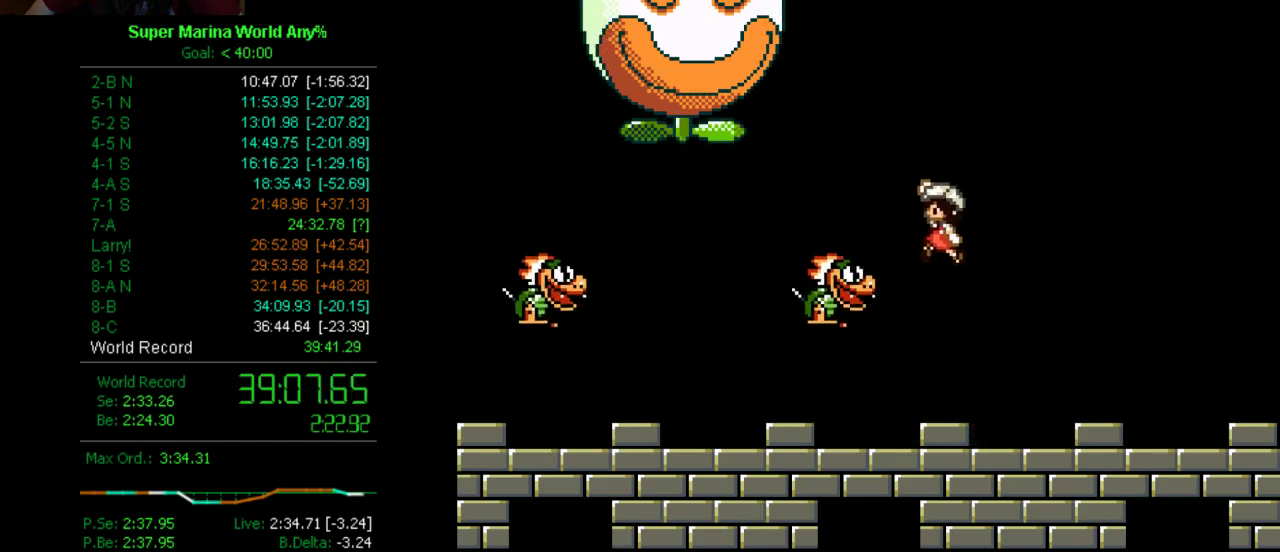
{"buttons": ["X", "DPAD_RIGHT"], "left_stick": "center", "right_stick": "center", "events": [[86, "DPAD_LEFT", "up"], [190, "DPAD_RIGHT", "down"], [328, "DPAD_RIGHT", "up"], [466, "DPAD_RIGHT", "down"]]}
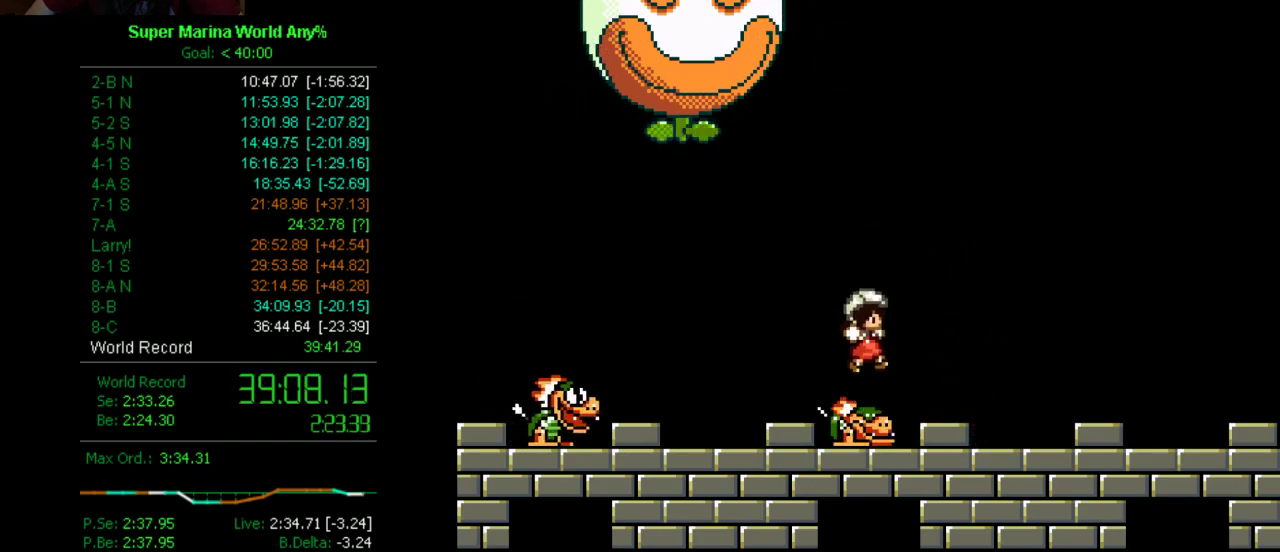
{"buttons": ["A", "X", "DPAD_UP", "DPAD_LEFT"], "left_stick": "center", "right_stick": "center", "events": [[311, "DPAD_RIGHT", "up"], [380, "DPAD_LEFT", "down"], [380, "DPAD_UP", "down"], [466, "A", "down"]]}
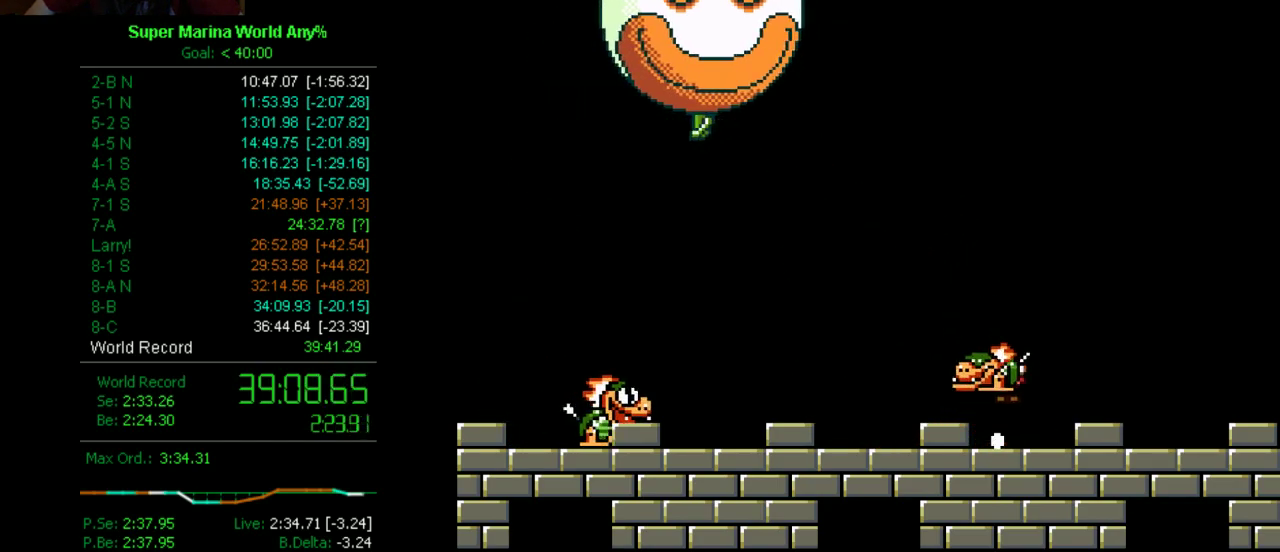
{"buttons": ["DPAD_LEFT"], "left_stick": "center", "right_stick": "center", "events": [[69, "A", "up"], [69, "DPAD_LEFT", "up"], [69, "DPAD_UP", "up"], [69, "X", "up"], [138, "X", "down"], [207, "DPAD_RIGHT", "down"], [259, "X", "up"], [380, "DPAD_RIGHT", "up"], [432, "DPAD_LEFT", "down"]]}
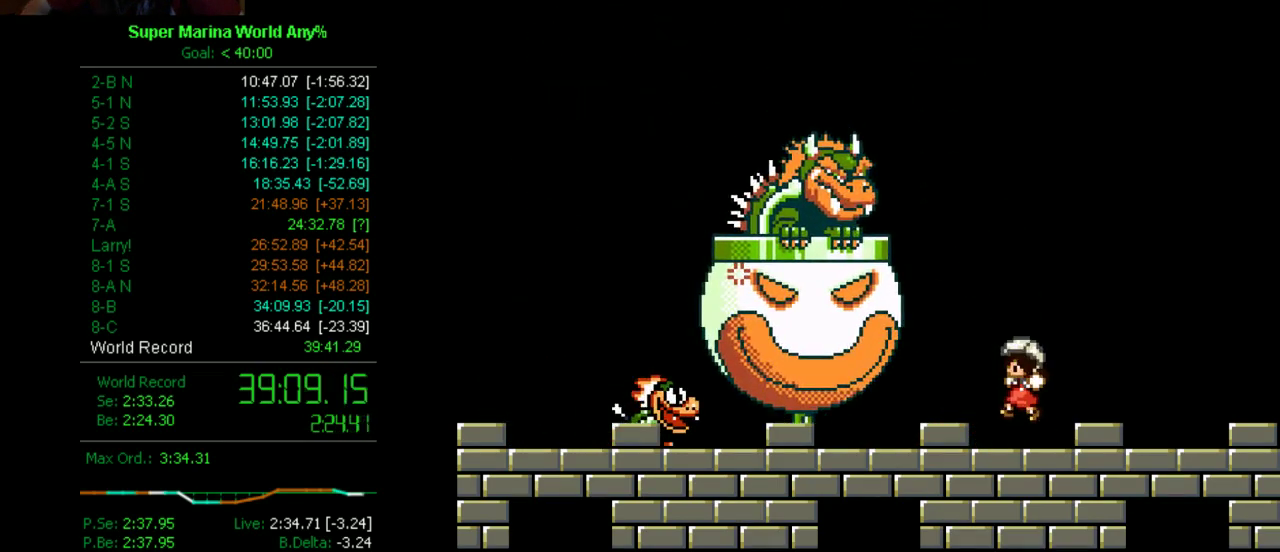
{"buttons": [], "left_stick": "center", "right_stick": "center", "events": [[69, "DPAD_LEFT", "up"]]}
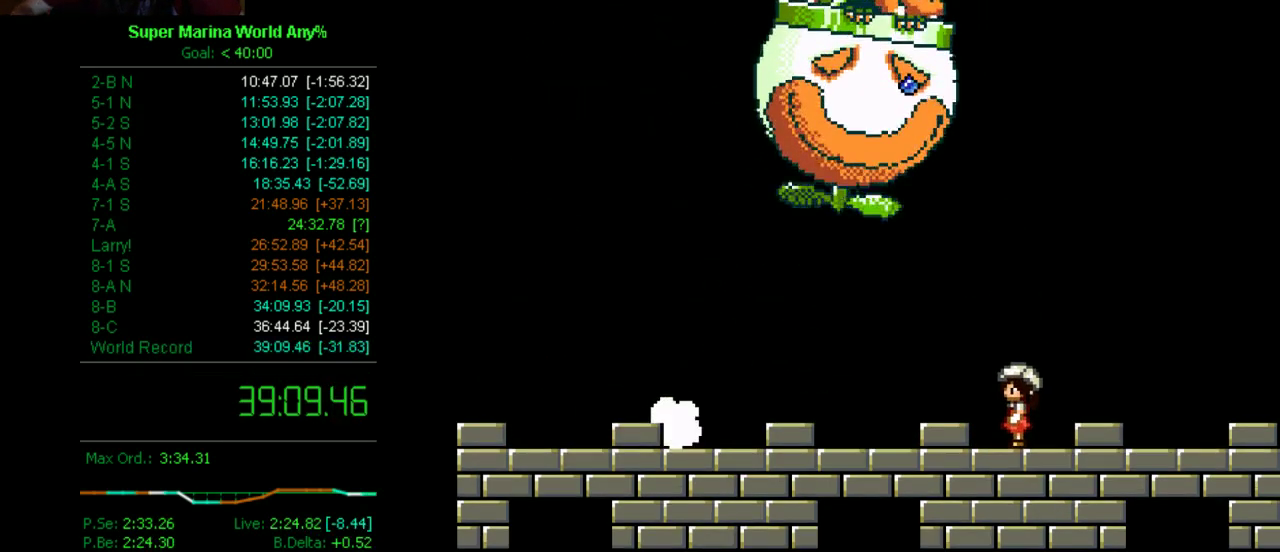
{"buttons": [], "left_stick": "center", "right_stick": "center", "events": []}
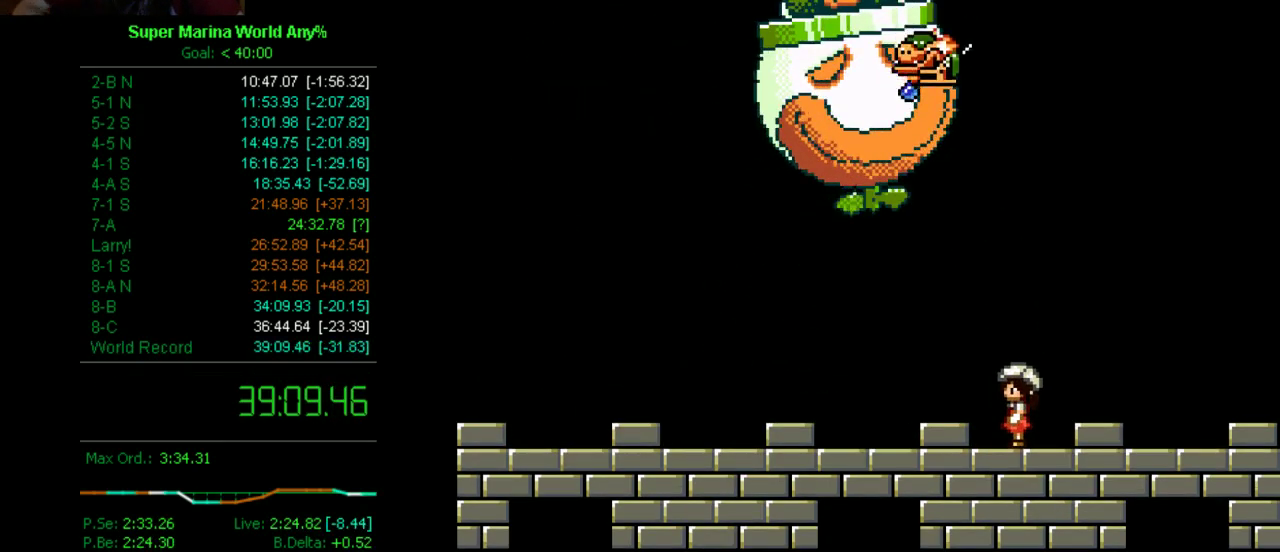
{"buttons": [], "left_stick": "center", "right_stick": "center", "events": []}
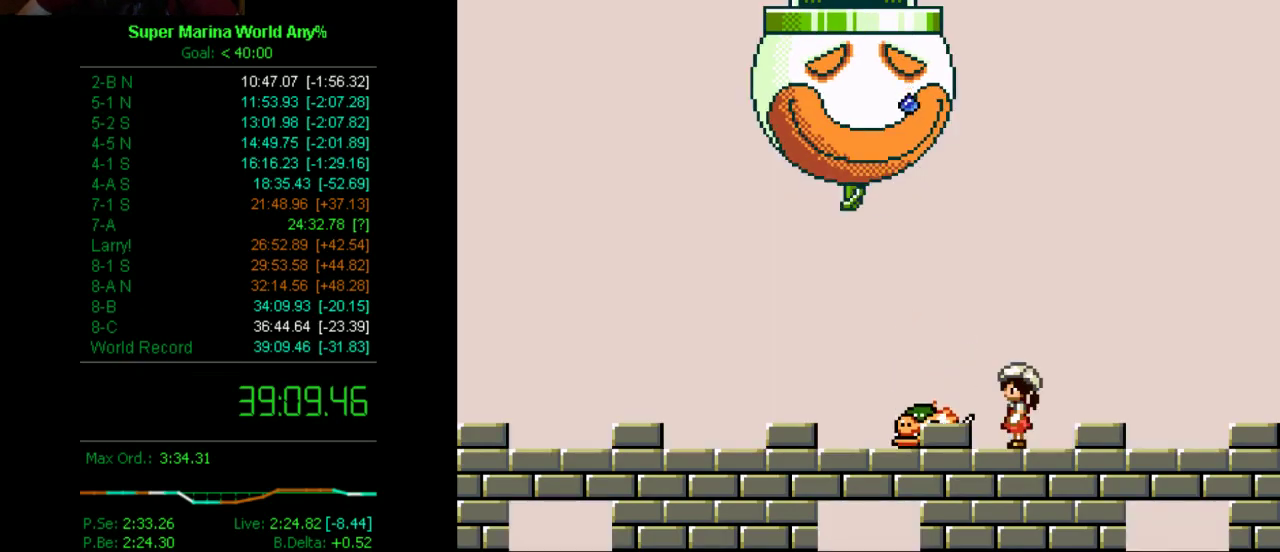
{"buttons": [], "left_stick": "center", "right_stick": "center", "events": []}
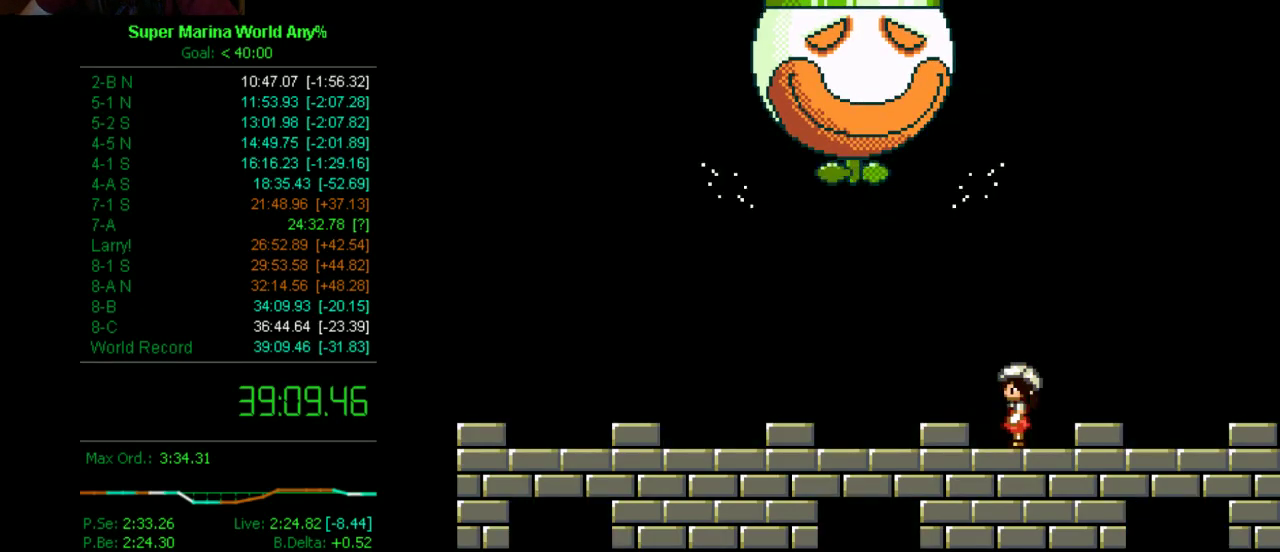
{"buttons": [], "left_stick": "center", "right_stick": "center", "events": []}
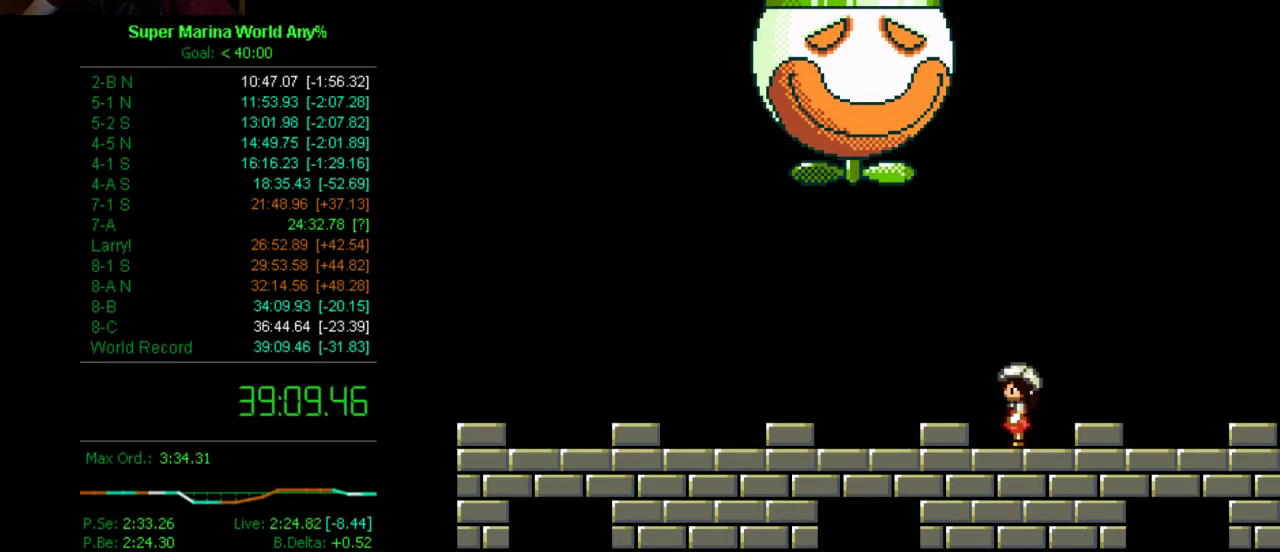
{"buttons": [], "left_stick": "center", "right_stick": "center", "events": []}
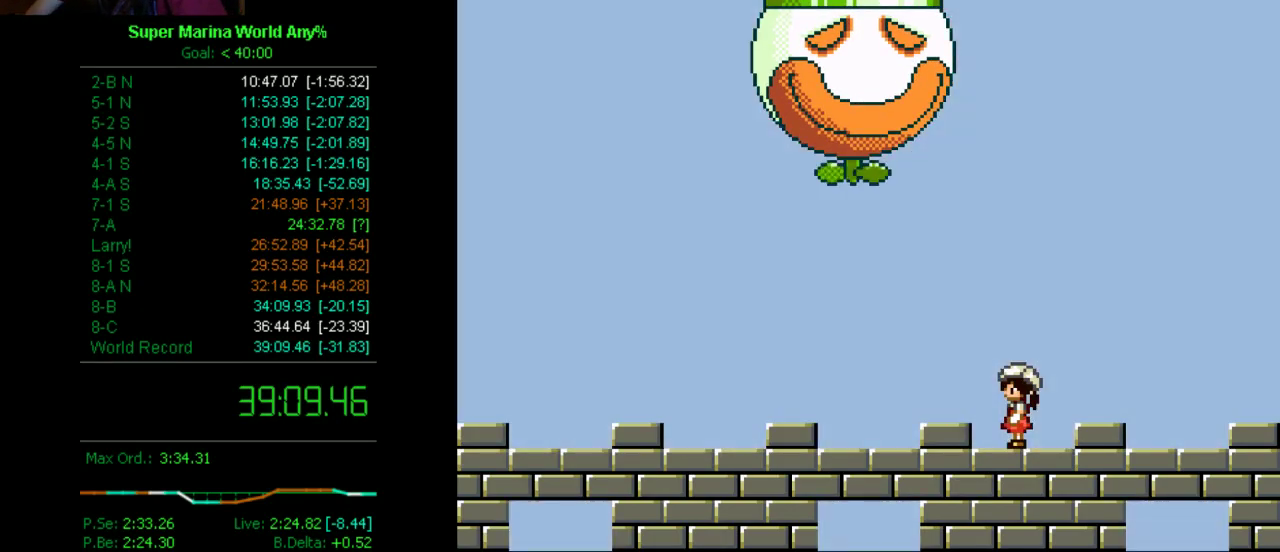
{"buttons": [], "left_stick": "center", "right_stick": "center", "events": []}
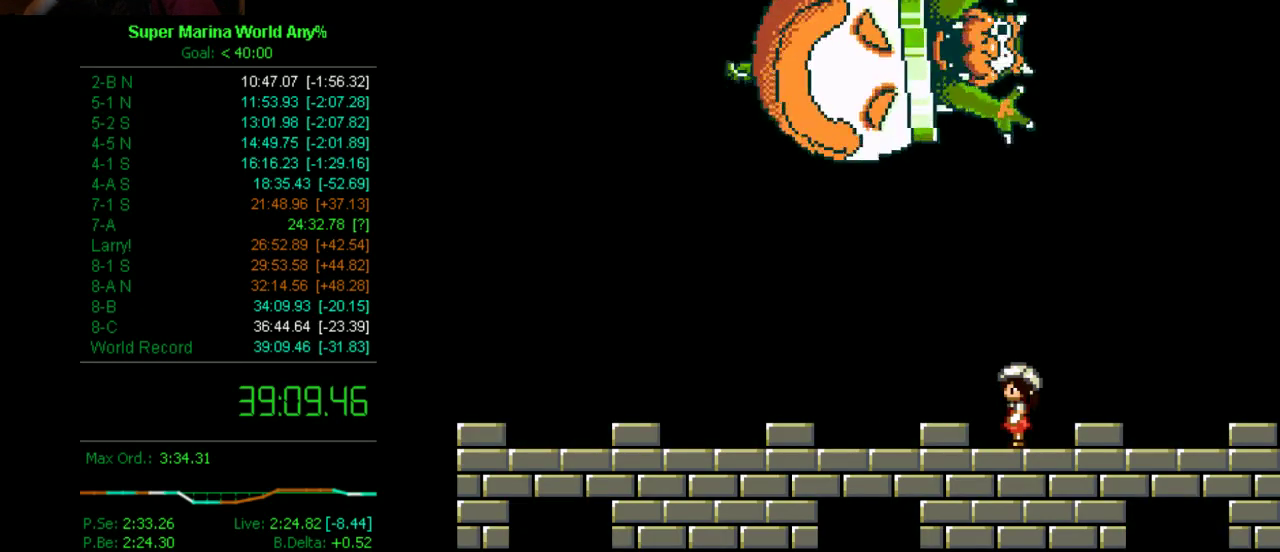
{"buttons": [], "left_stick": "center", "right_stick": "center", "events": []}
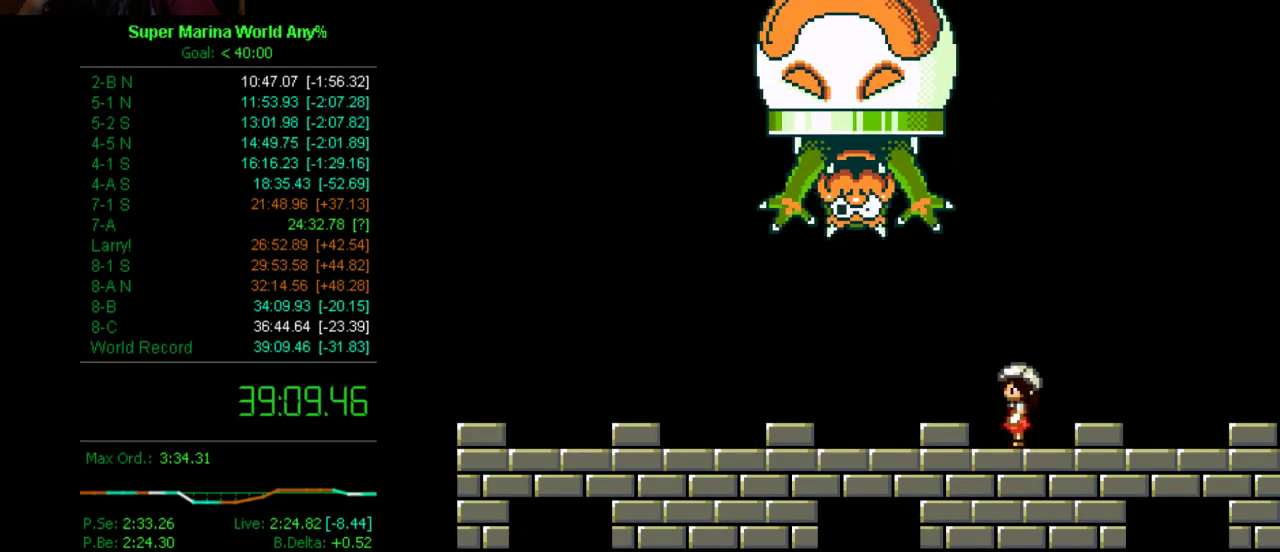
{"buttons": ["X", "Y"], "left_stick": "center", "right_stick": "center", "events": [[380, "A", "down"], [380, "X", "down"], [484, "A", "up"], [484, "Y", "down"]]}
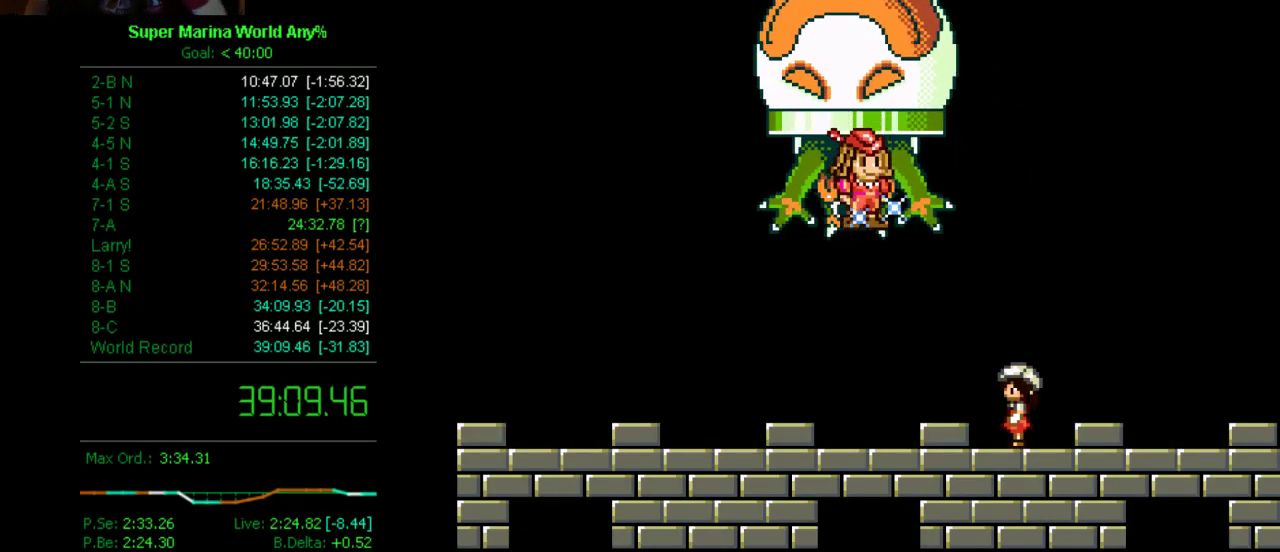
{"buttons": [], "left_stick": "center", "right_stick": "center", "events": [[52, "B", "down"], [52, "X", "up"], [190, "Y", "up"], [242, "B", "up"]]}
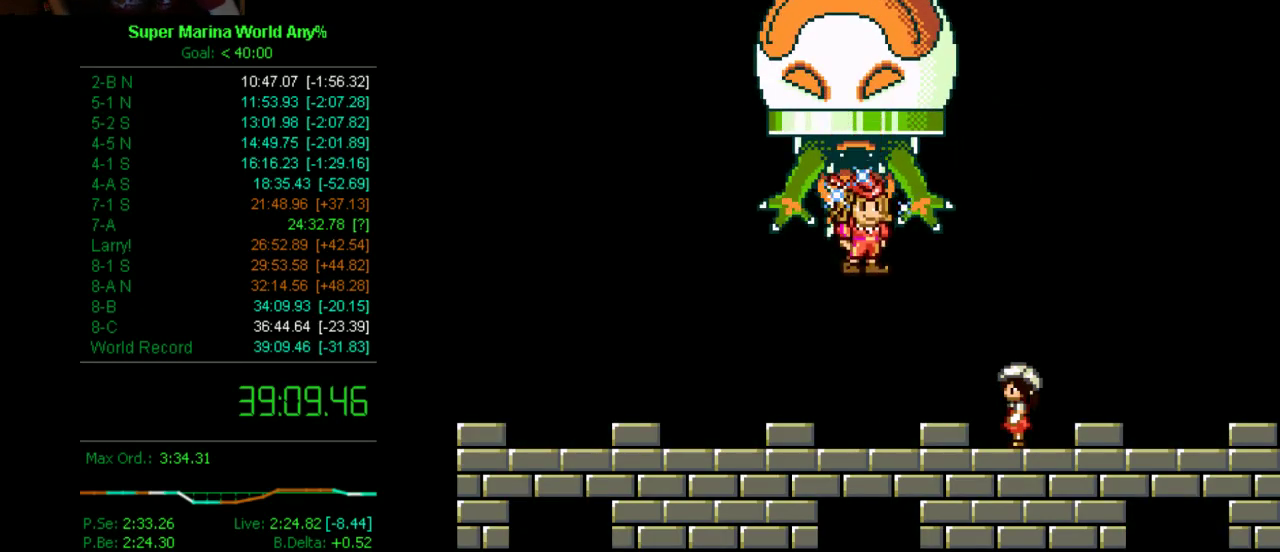
{"buttons": [], "left_stick": "center", "right_stick": "center", "events": []}
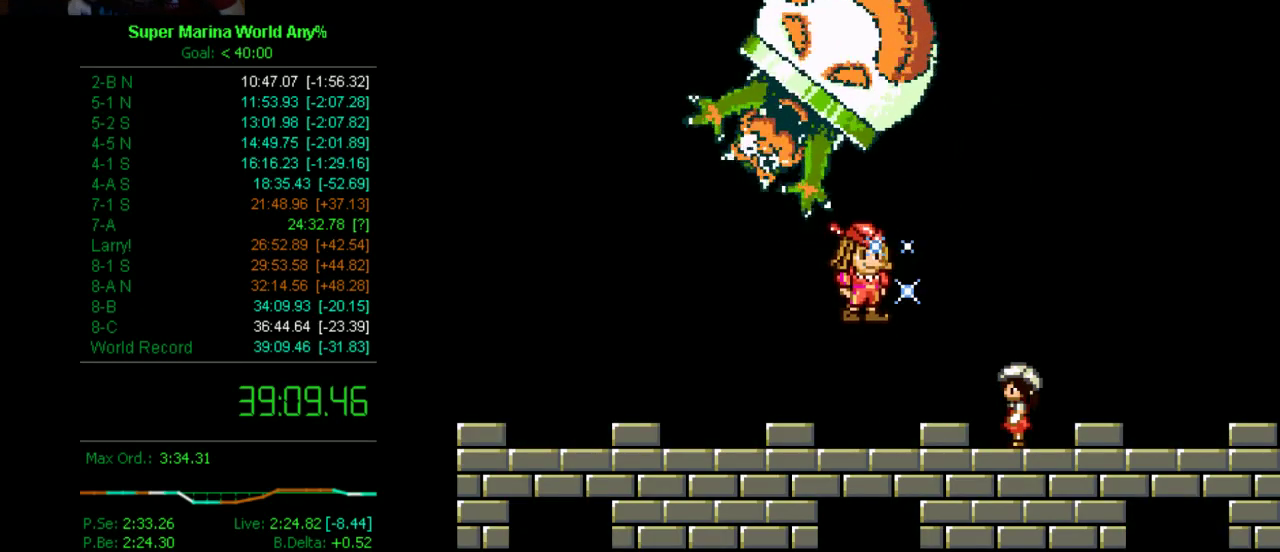
{"buttons": [], "left_stick": "center", "right_stick": "center", "events": []}
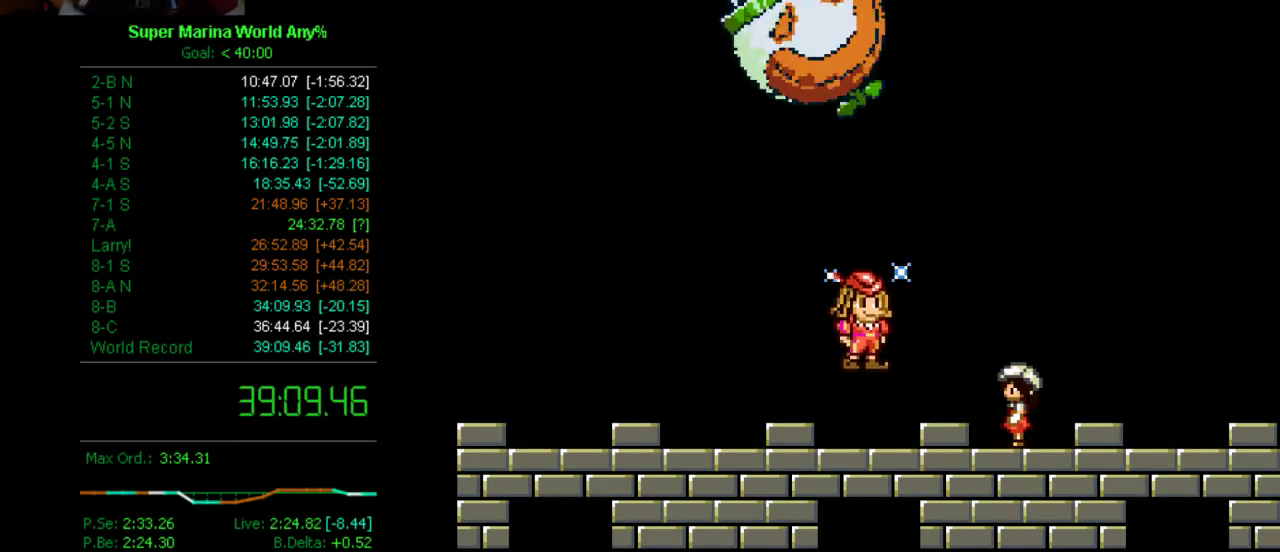
{"buttons": [], "left_stick": "center", "right_stick": "center", "events": []}
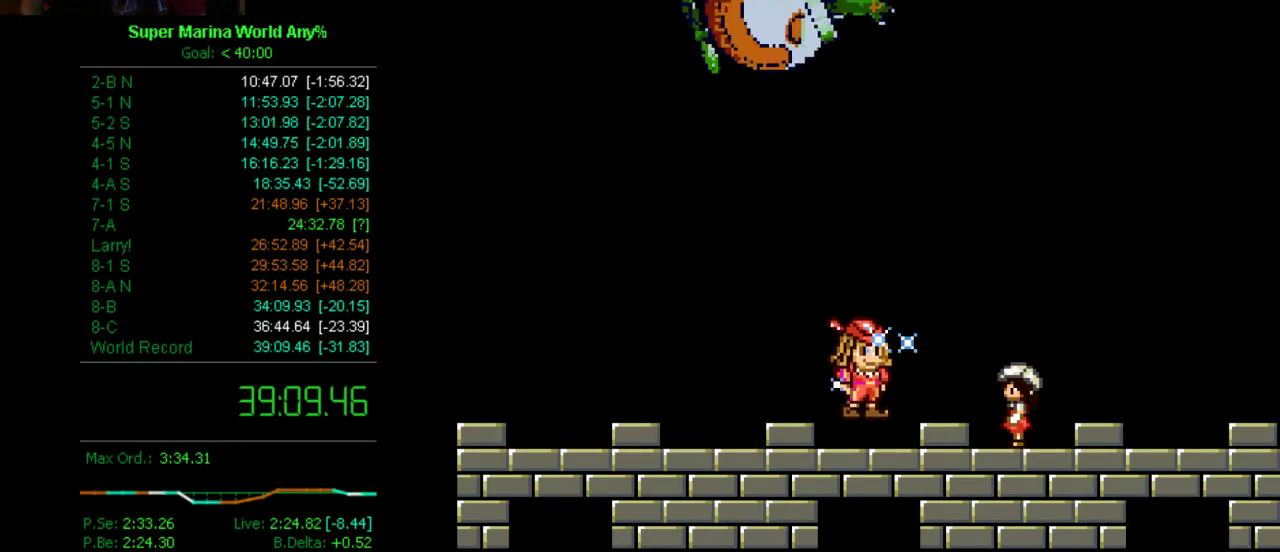
{"buttons": [], "left_stick": "center", "right_stick": "center", "events": []}
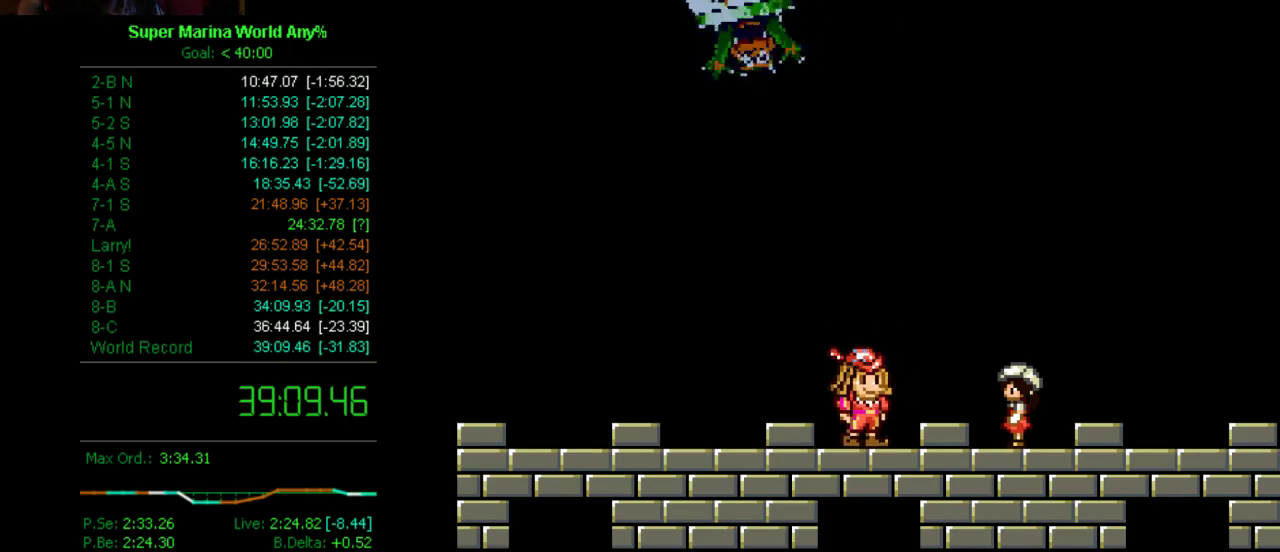
{"buttons": [], "left_stick": "center", "right_stick": "center", "events": []}
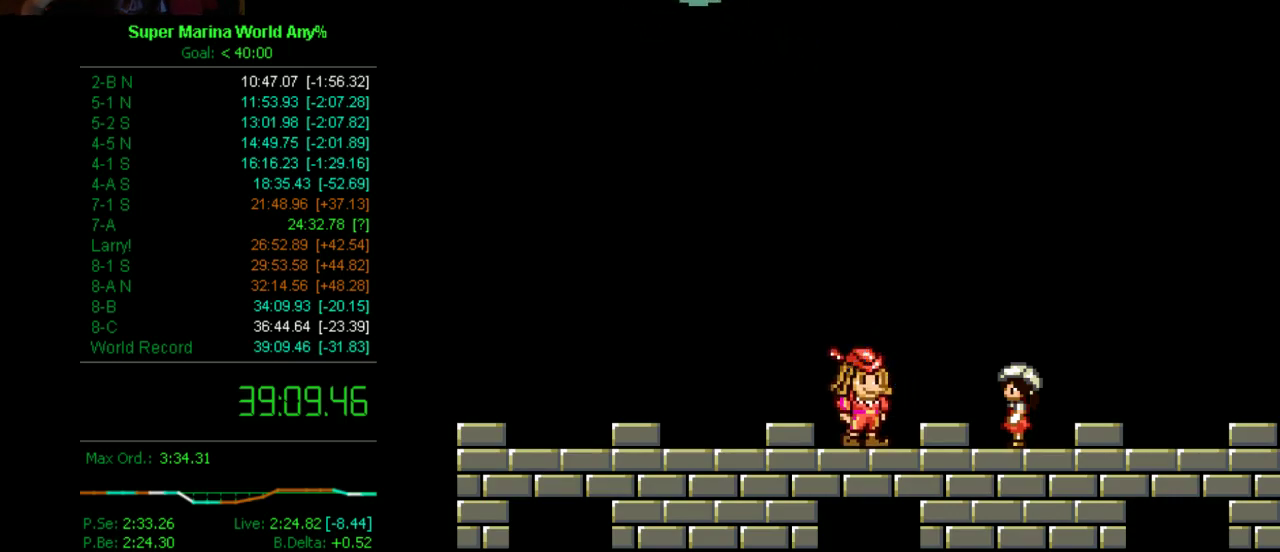
{"buttons": [], "left_stick": "center", "right_stick": "center", "events": []}
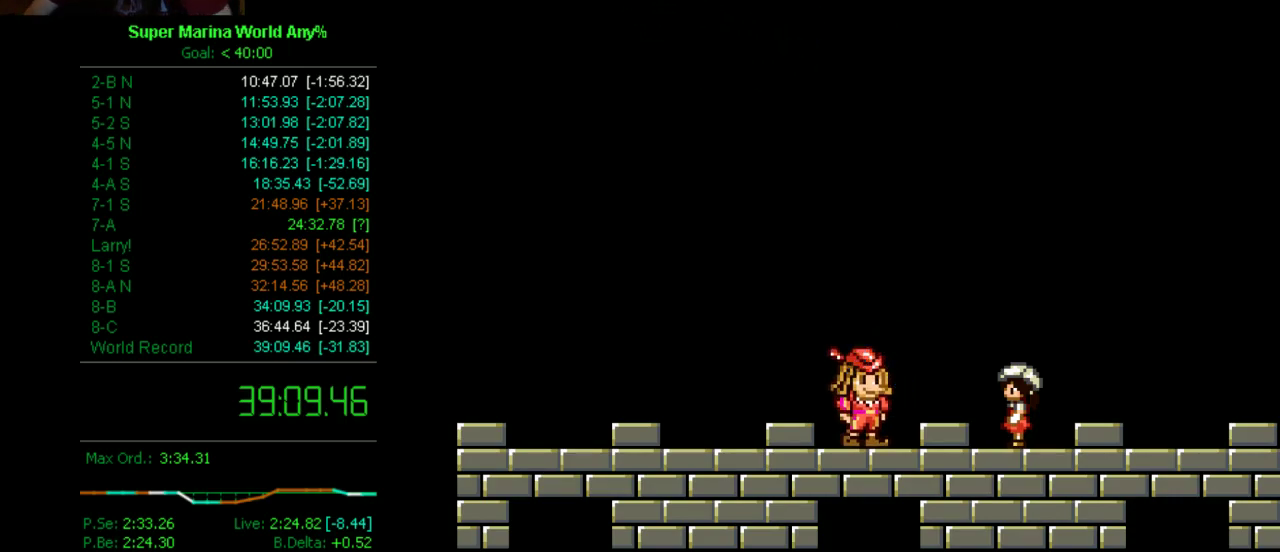
{"buttons": [], "left_stick": "center", "right_stick": "center", "events": []}
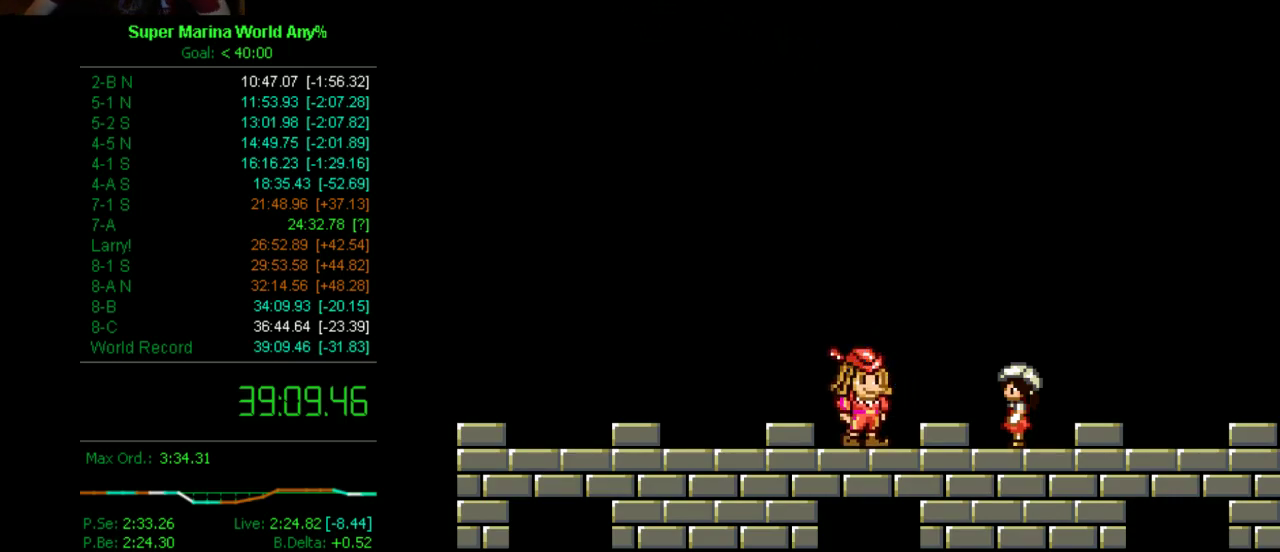
{"buttons": [], "left_stick": "center", "right_stick": "center", "events": []}
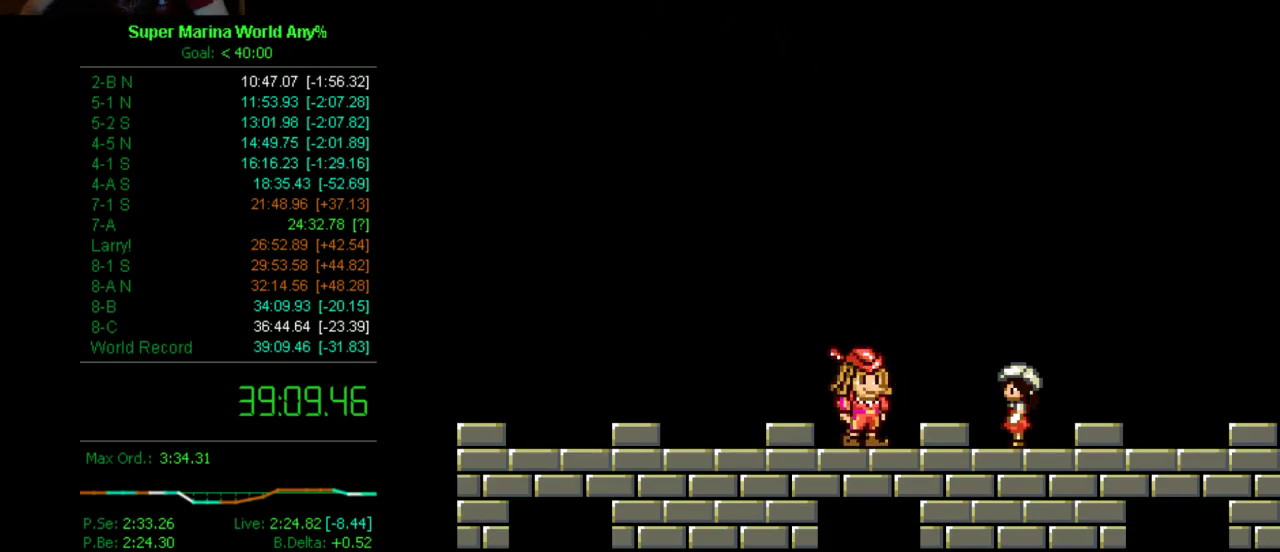
{"buttons": ["DPAD_UP"], "left_stick": "center", "right_stick": "center", "events": [[431, "DPAD_UP", "down"]]}
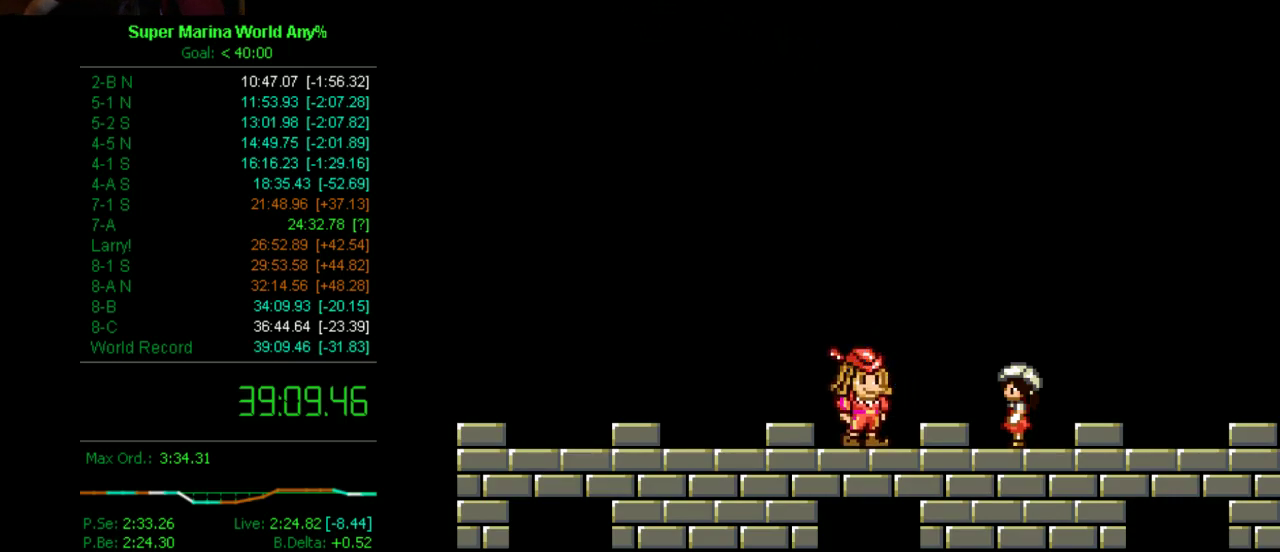
{"buttons": ["DPAD_UP"], "left_stick": "center", "right_stick": "center", "events": []}
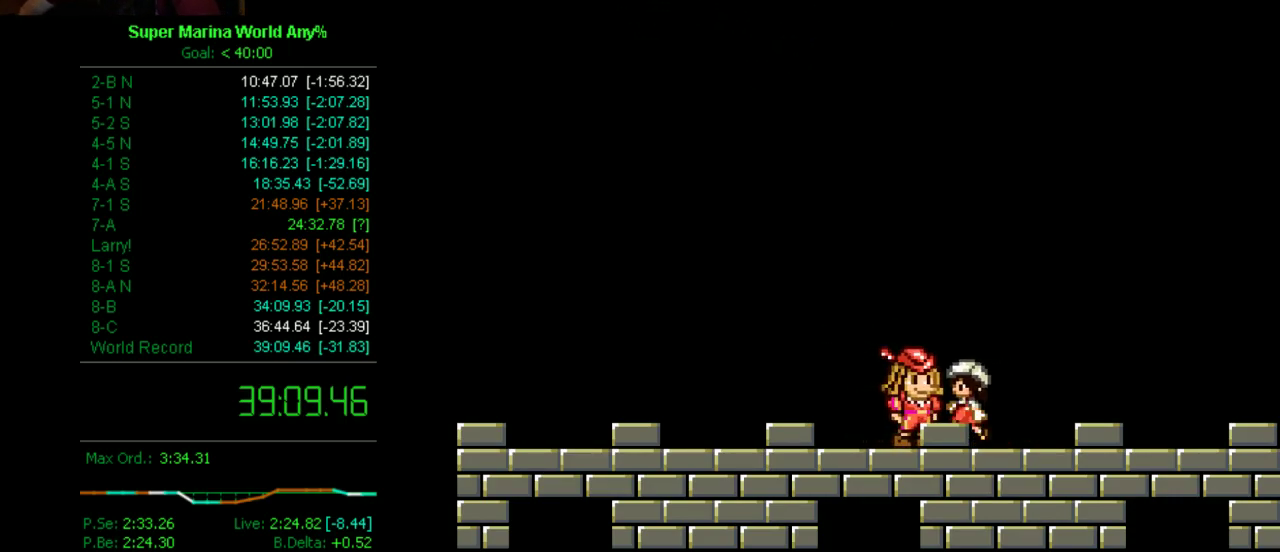
{"buttons": ["DPAD_UP"], "left_stick": "center", "right_stick": "center", "events": []}
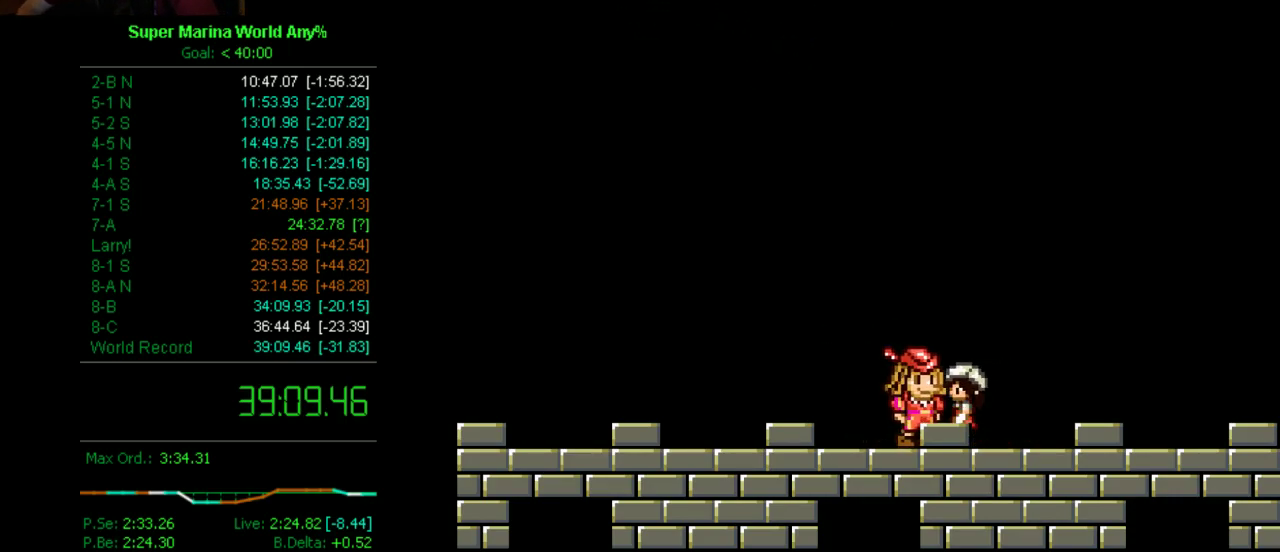
{"buttons": ["DPAD_UP"], "left_stick": "center", "right_stick": "center", "events": []}